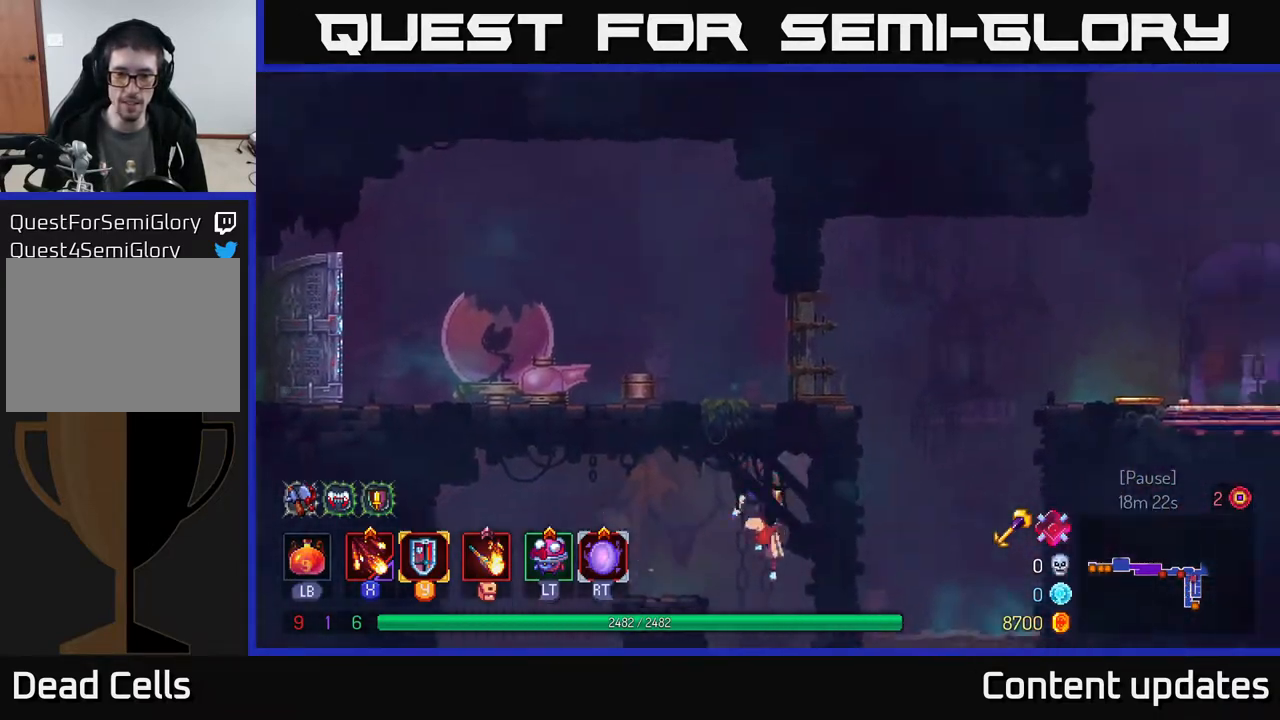
Gameplay with a controller (Xbox layout); each line is a JSON object with the inputs held at the frame after it. "events" lists button and stick changes between this image and that frame as [ms after this image, input, new state], when the widget could be followed in between.
{"buttons": [], "left_stick": "right", "right_stick": "center", "events": [[133, "A", "up"], [150, "left_stick", "center"], [333, "left_stick", "right"], [433, "B", "down"], [500, "B", "up"]]}
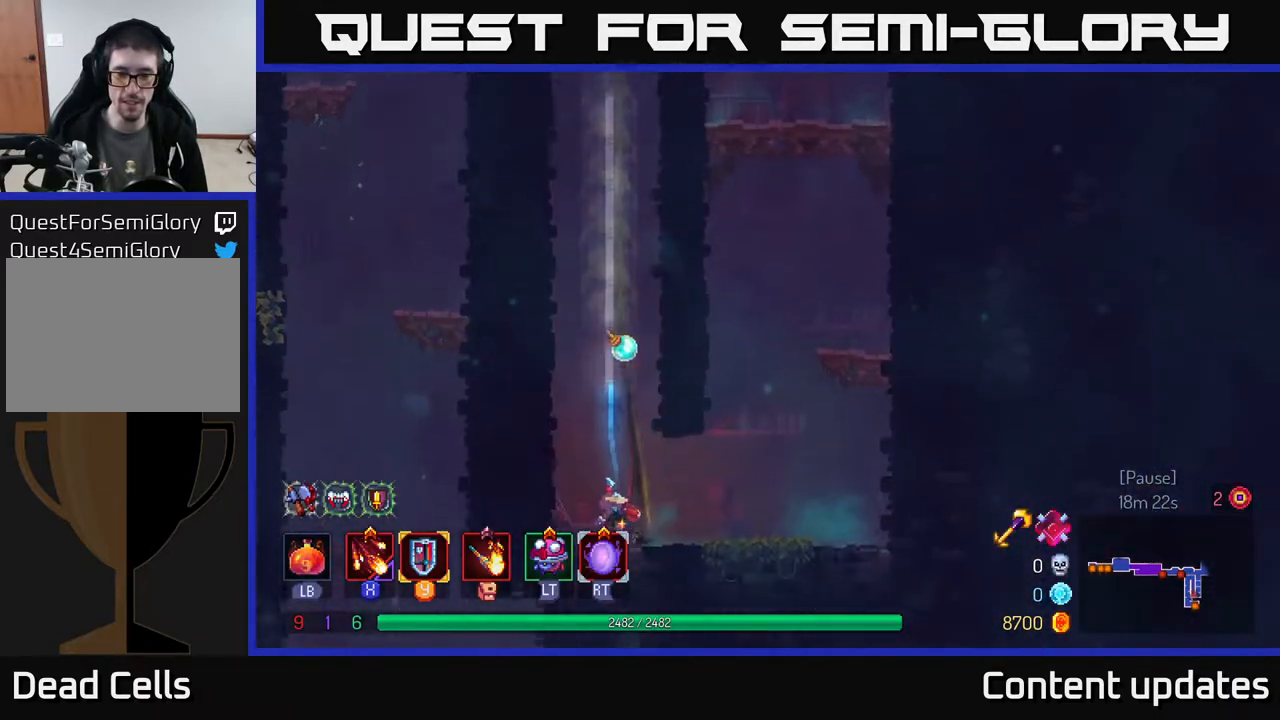
{"buttons": [], "left_stick": "right", "right_stick": "center", "events": [[83, "B", "down"], [167, "B", "up"], [333, "A", "down"], [467, "A", "up"]]}
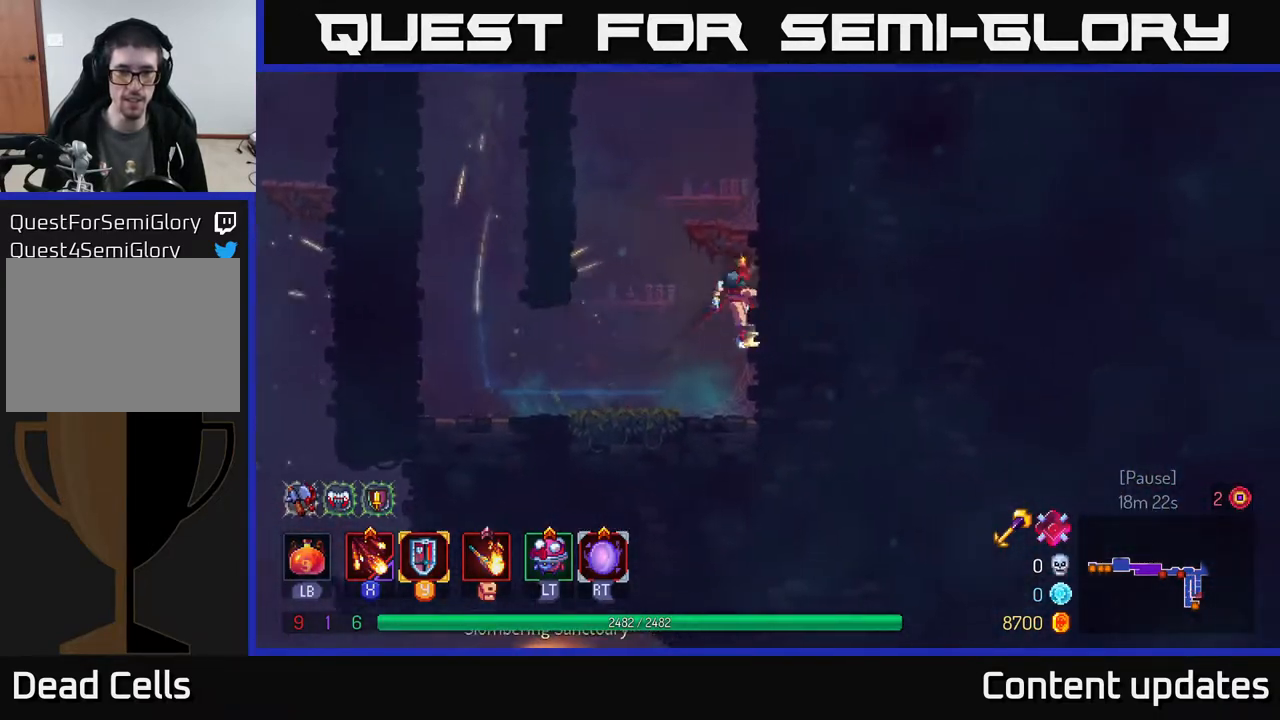
{"buttons": [], "left_stick": "right", "right_stick": "center", "events": [[317, "A", "down"], [467, "A", "up"]]}
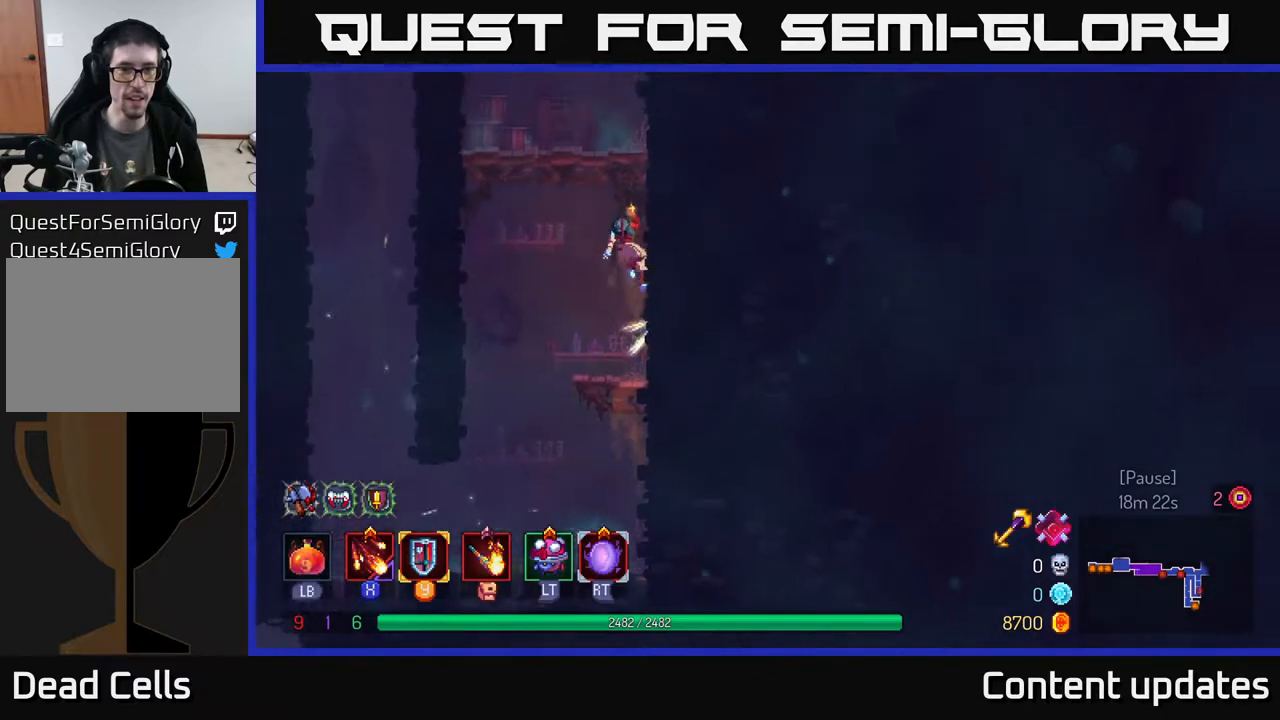
{"buttons": ["A"], "left_stick": "right", "right_stick": "center", "events": [[367, "A", "down"]]}
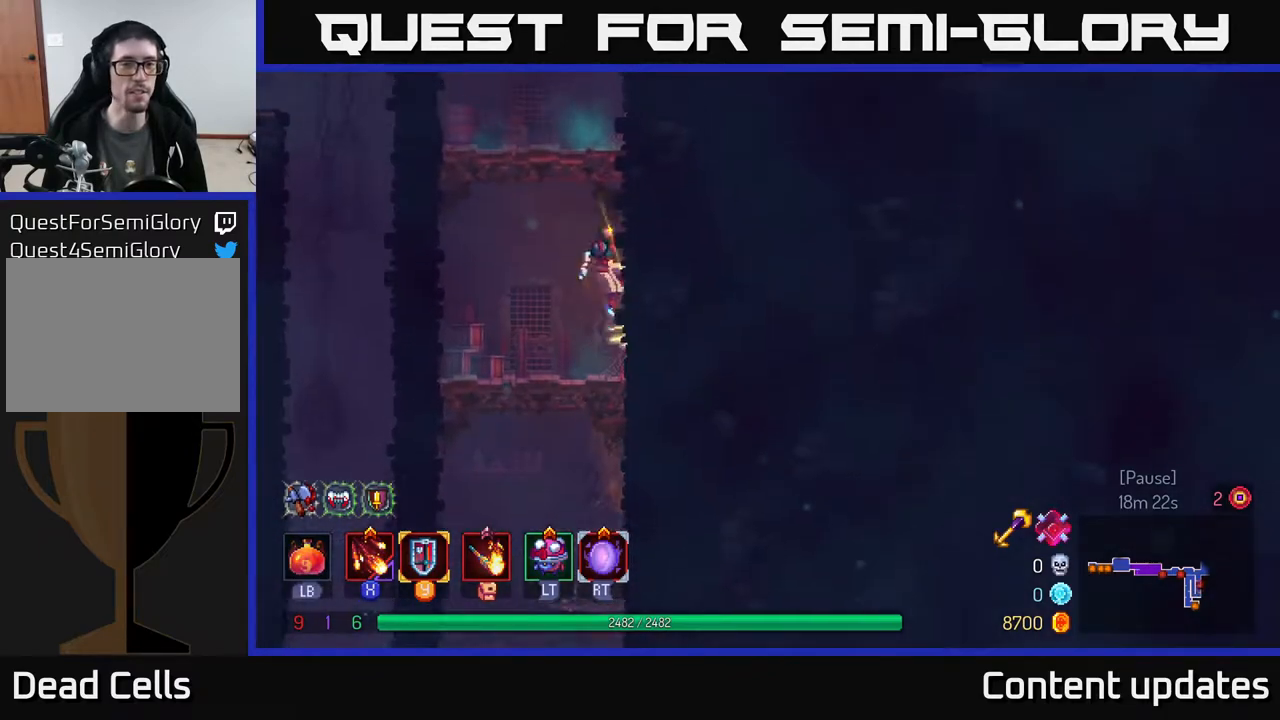
{"buttons": ["A"], "left_stick": "right", "right_stick": "center", "events": [[33, "A", "up"], [417, "A", "down"]]}
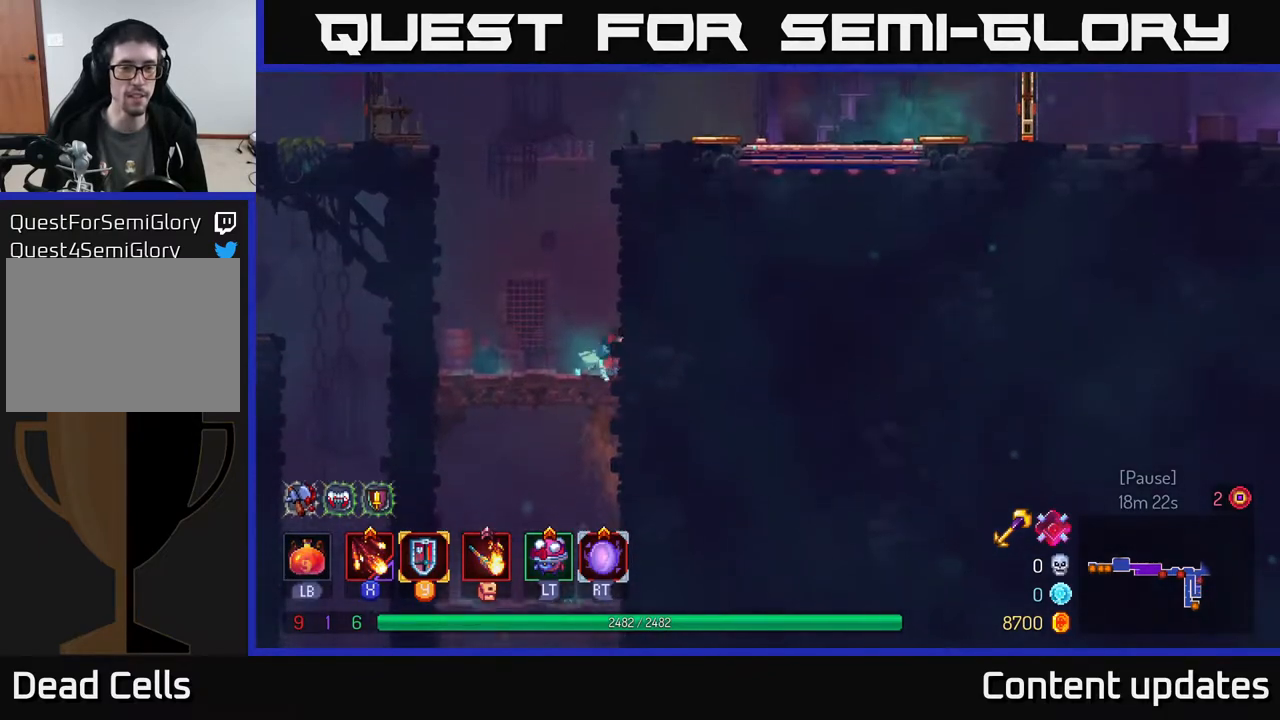
{"buttons": [], "left_stick": "right", "right_stick": "center", "events": [[100, "A", "up"], [183, "A", "down"], [333, "A", "up"]]}
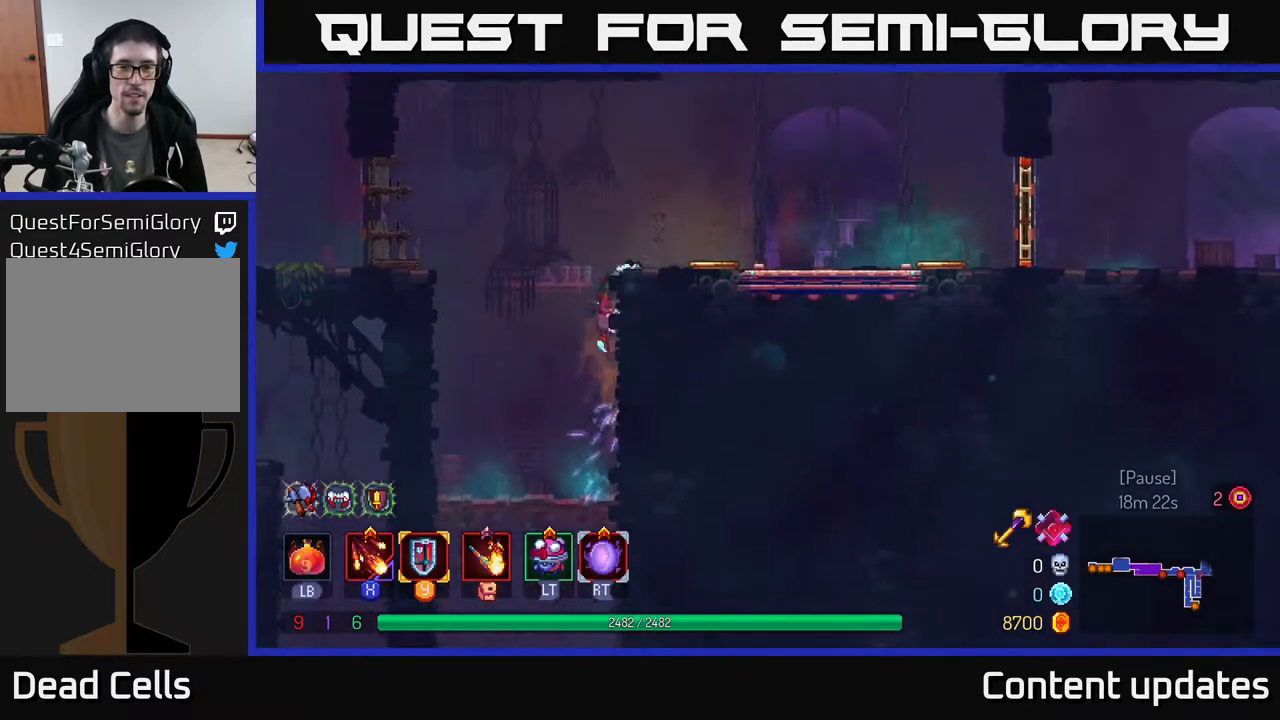
{"buttons": [], "left_stick": "right", "right_stick": "center", "events": [[50, "B", "down"], [217, "B", "up"]]}
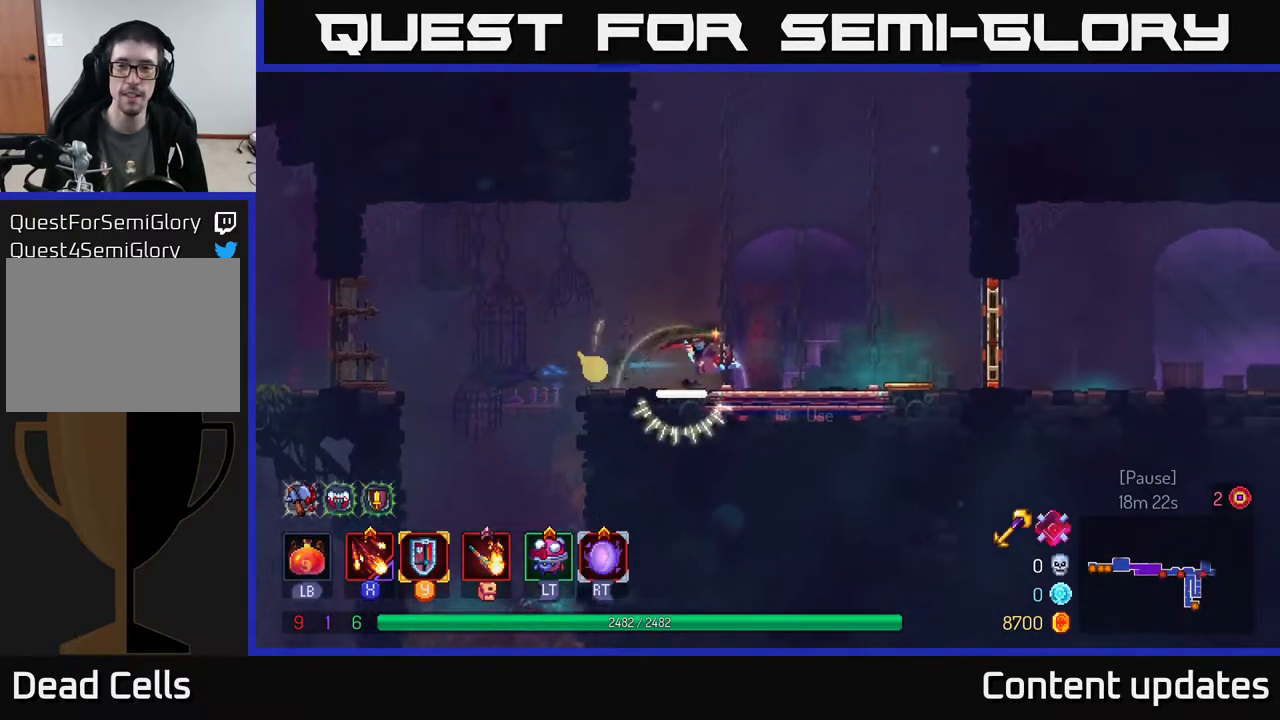
{"buttons": [], "left_stick": "center", "right_stick": "center", "events": [[217, "R1", "down"], [283, "left_stick", "center"], [333, "R1", "up"]]}
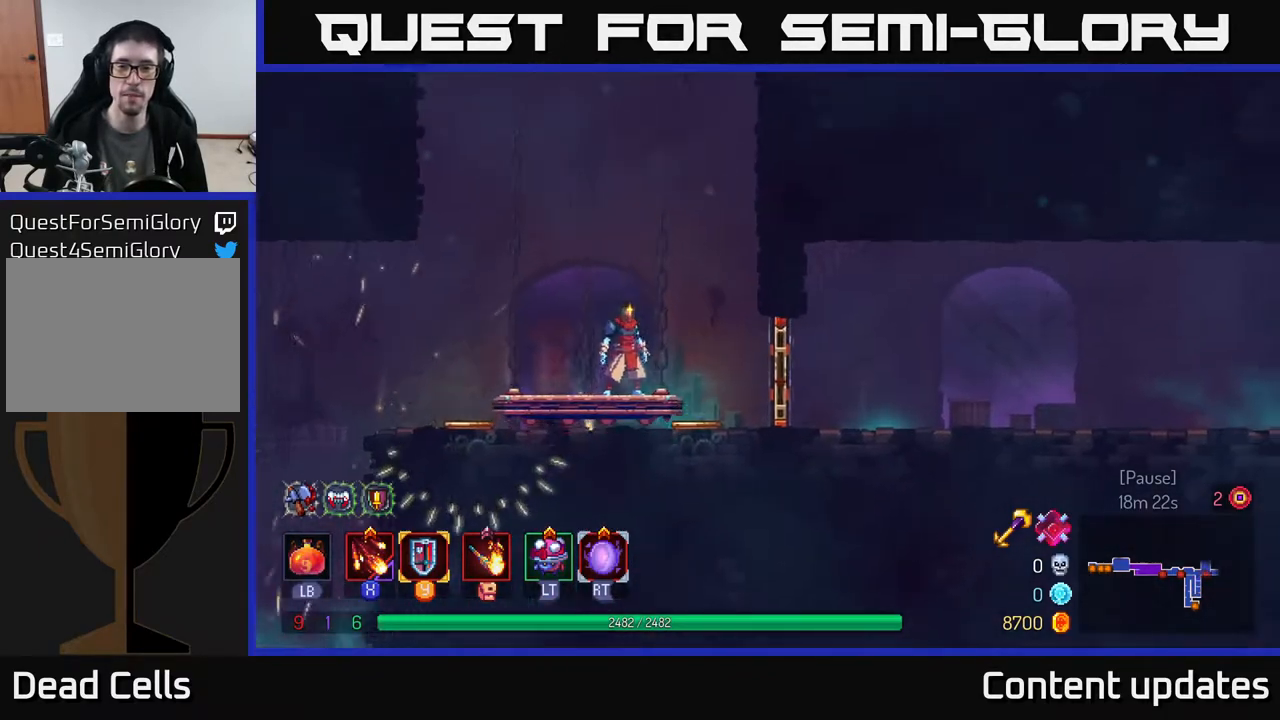
{"buttons": [], "left_stick": "center", "right_stick": "center", "events": [[367, "left_stick", "left"], [450, "left_stick", "center"]]}
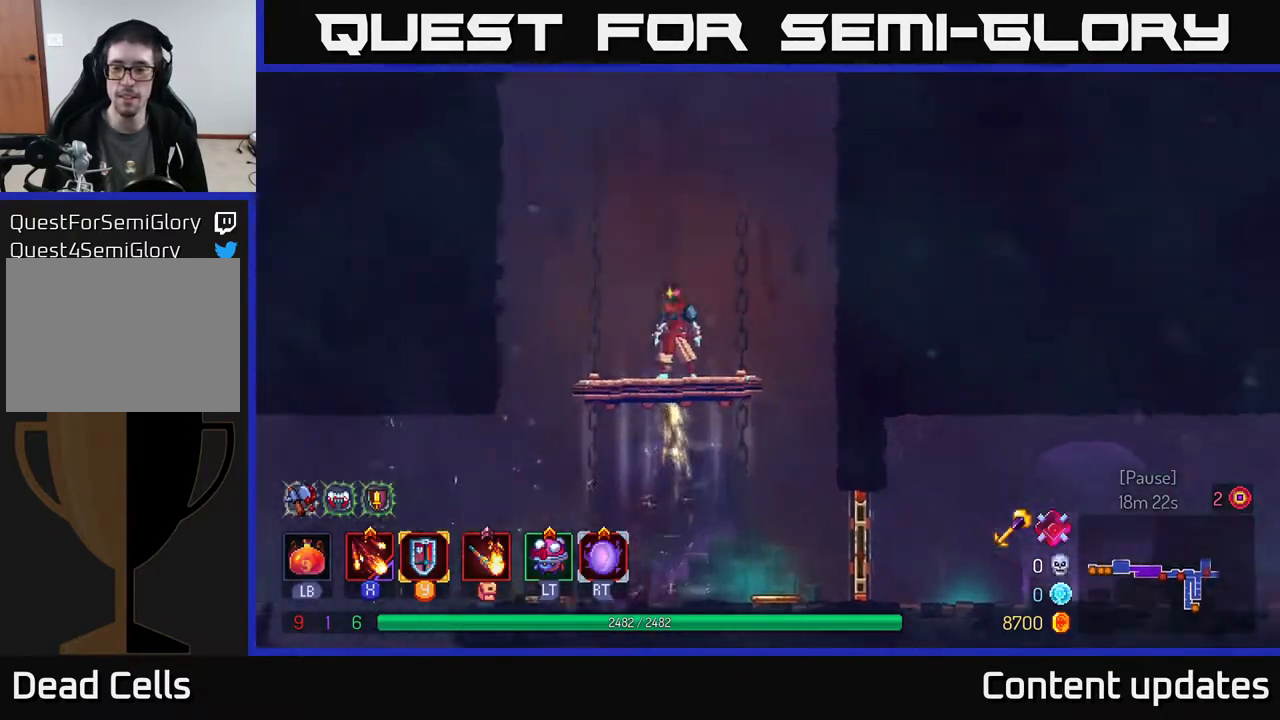
{"buttons": [], "left_stick": "center", "right_stick": "center", "events": [[33, "left_stick", "right"], [117, "left_stick", "center"]]}
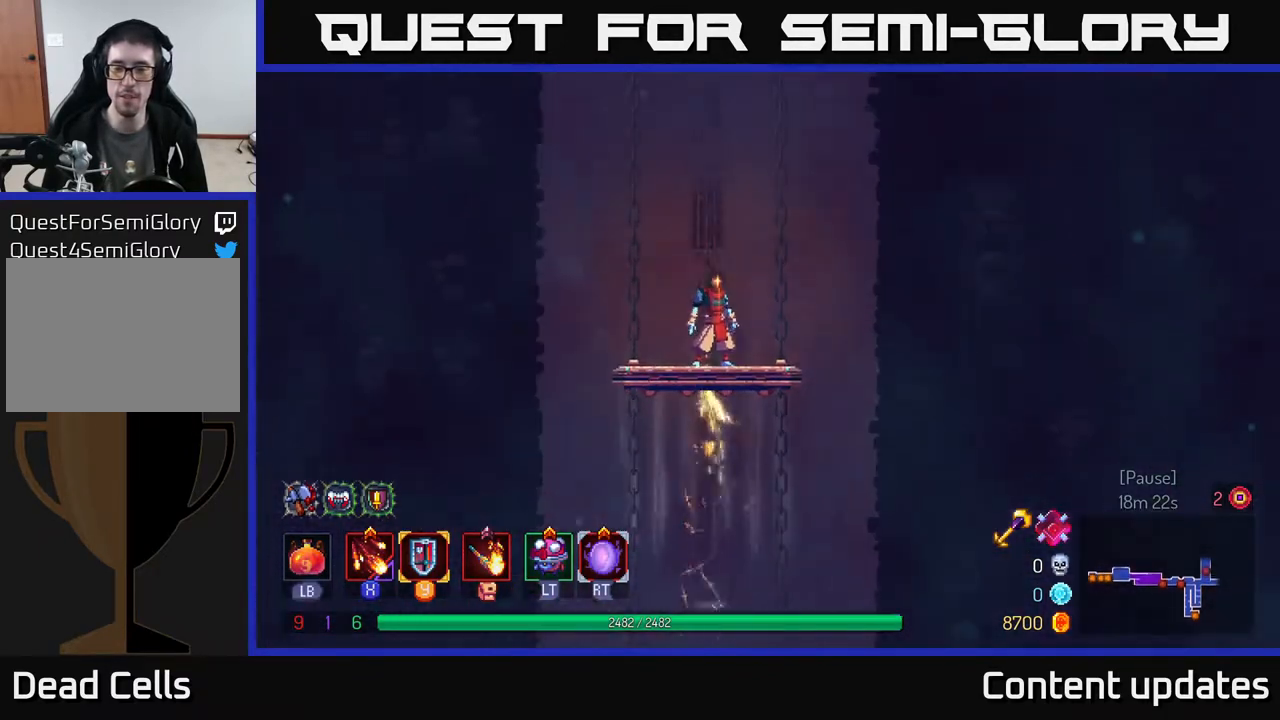
{"buttons": [], "left_stick": "center", "right_stick": "center", "events": []}
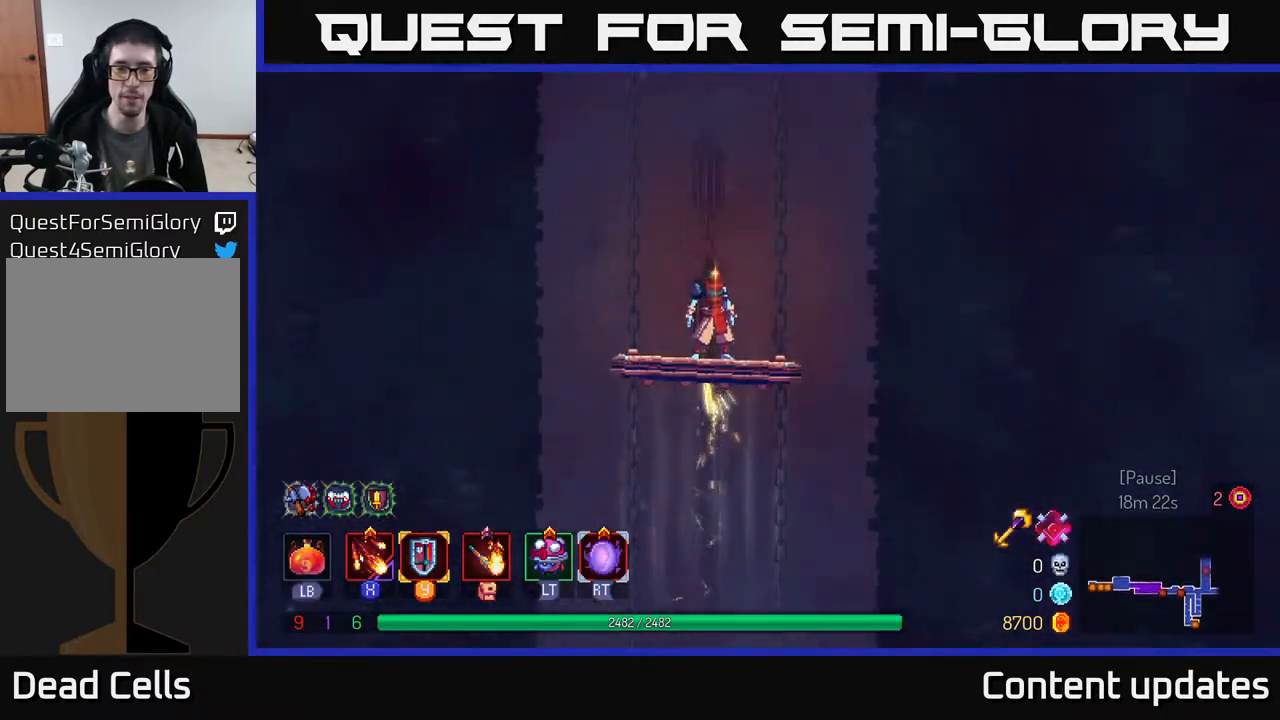
{"buttons": [], "left_stick": "center", "right_stick": "center", "events": []}
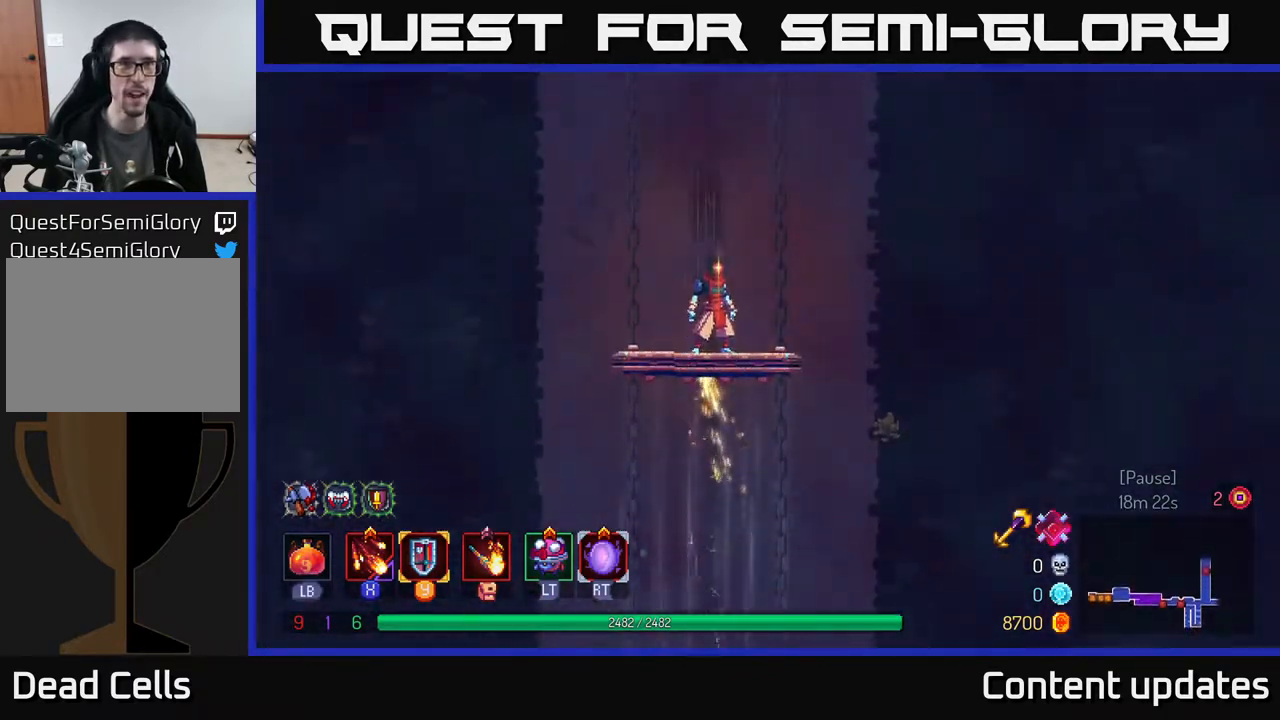
{"buttons": [], "left_stick": "center", "right_stick": "center", "events": []}
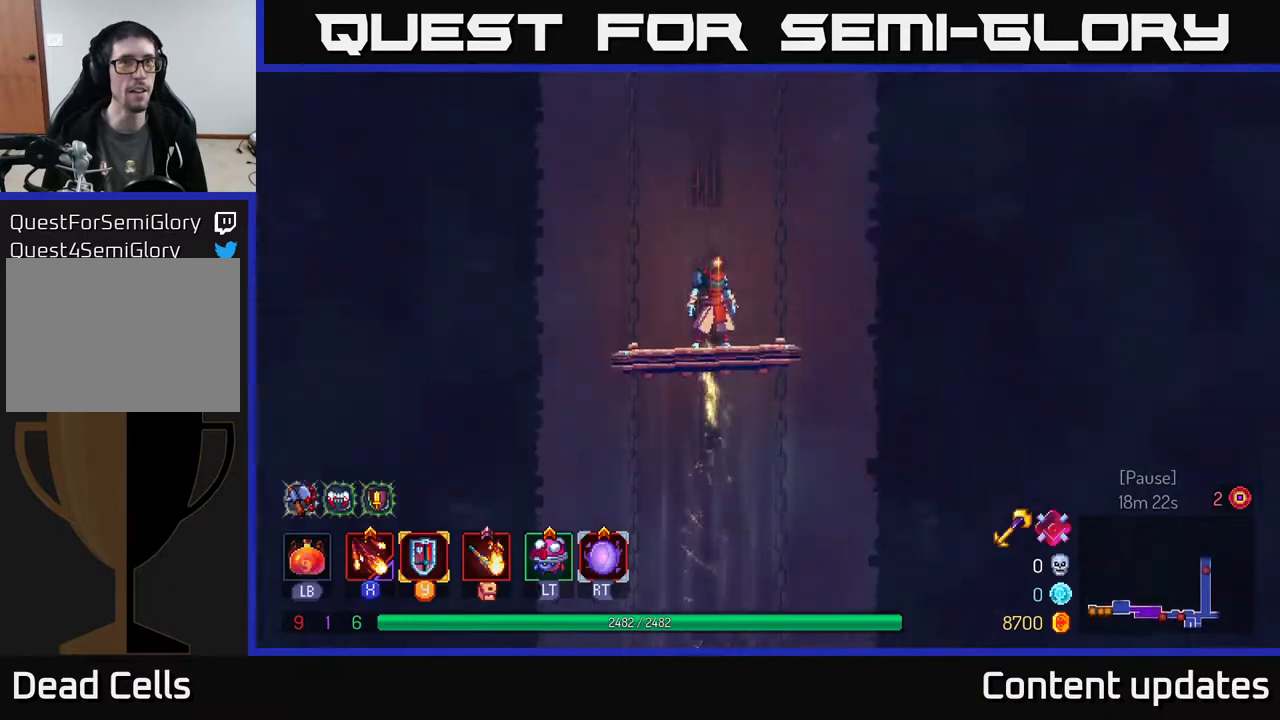
{"buttons": [], "left_stick": "center", "right_stick": "center", "events": []}
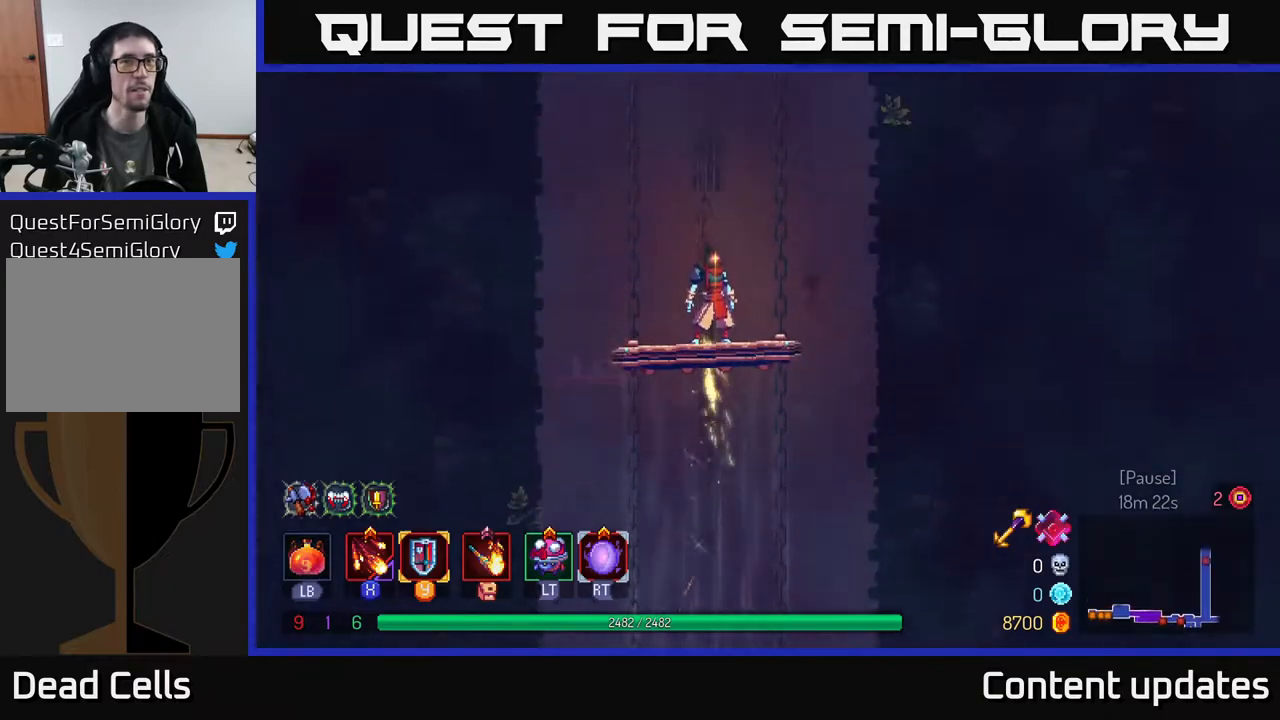
{"buttons": [], "left_stick": "center", "right_stick": "center", "events": []}
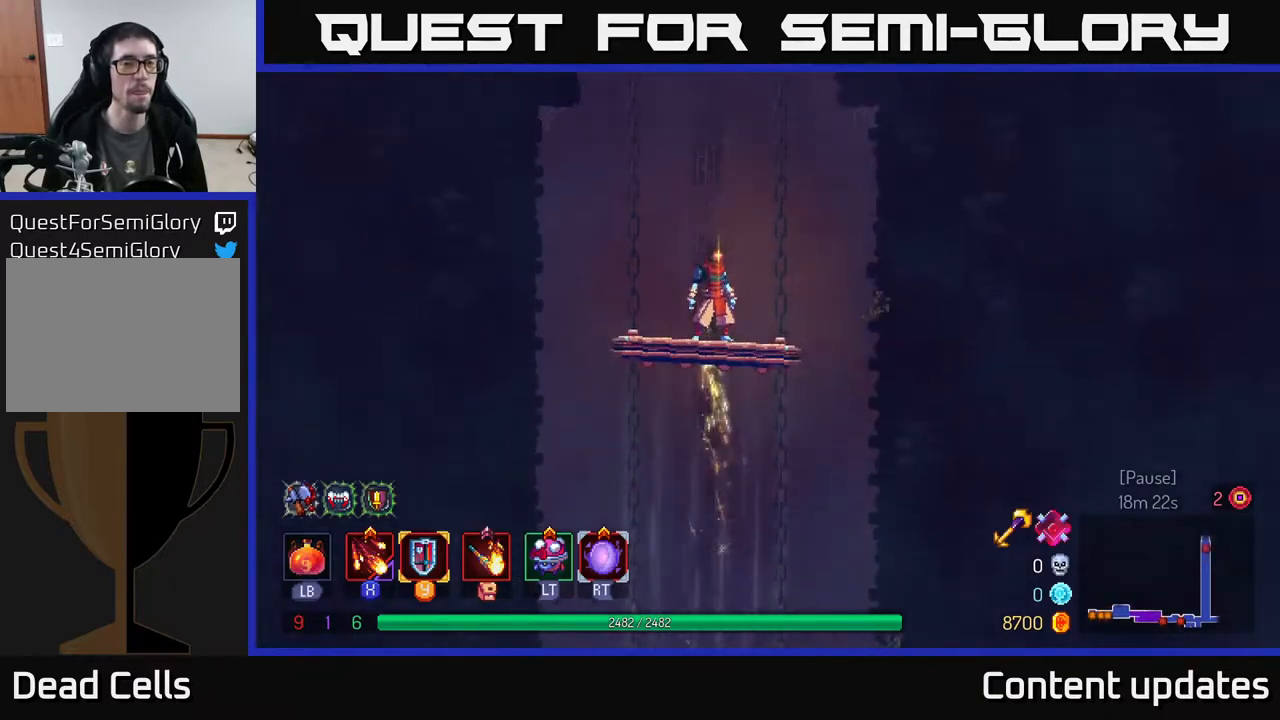
{"buttons": [], "left_stick": "center", "right_stick": "center", "events": []}
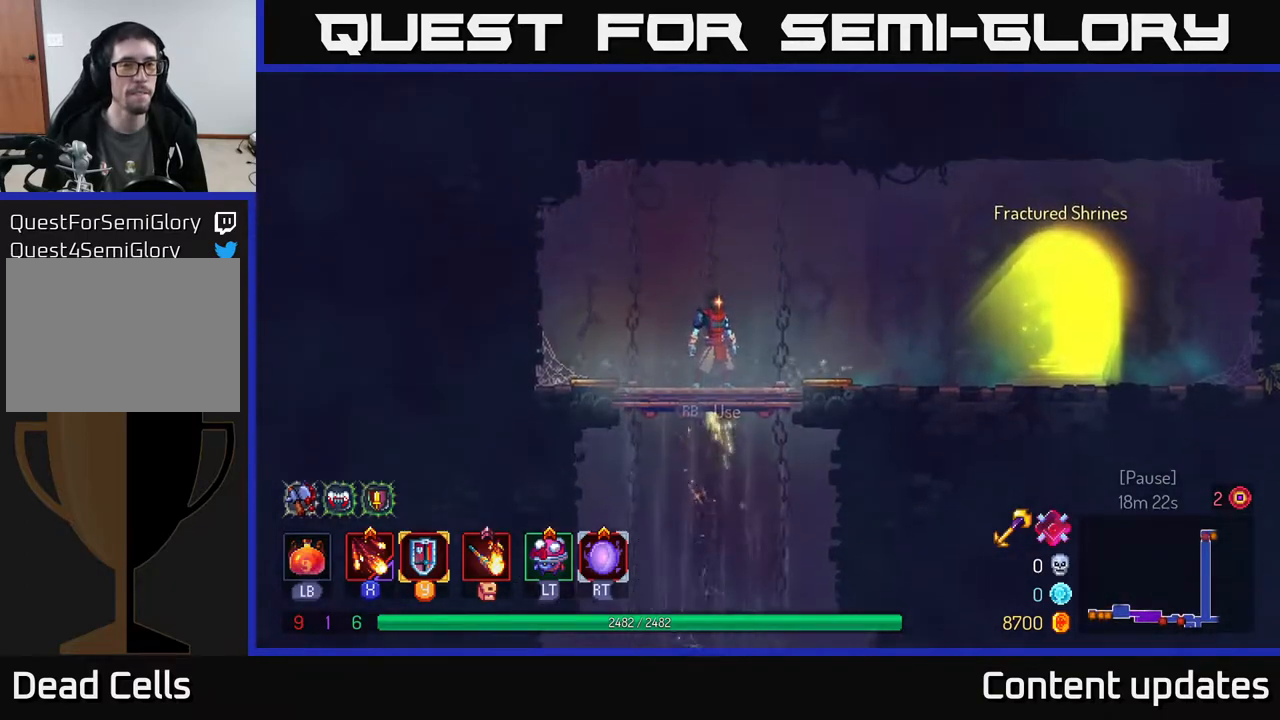
{"buttons": [], "left_stick": "center", "right_stick": "center", "events": [[217, "left_stick", "right"], [400, "left_stick", "center"]]}
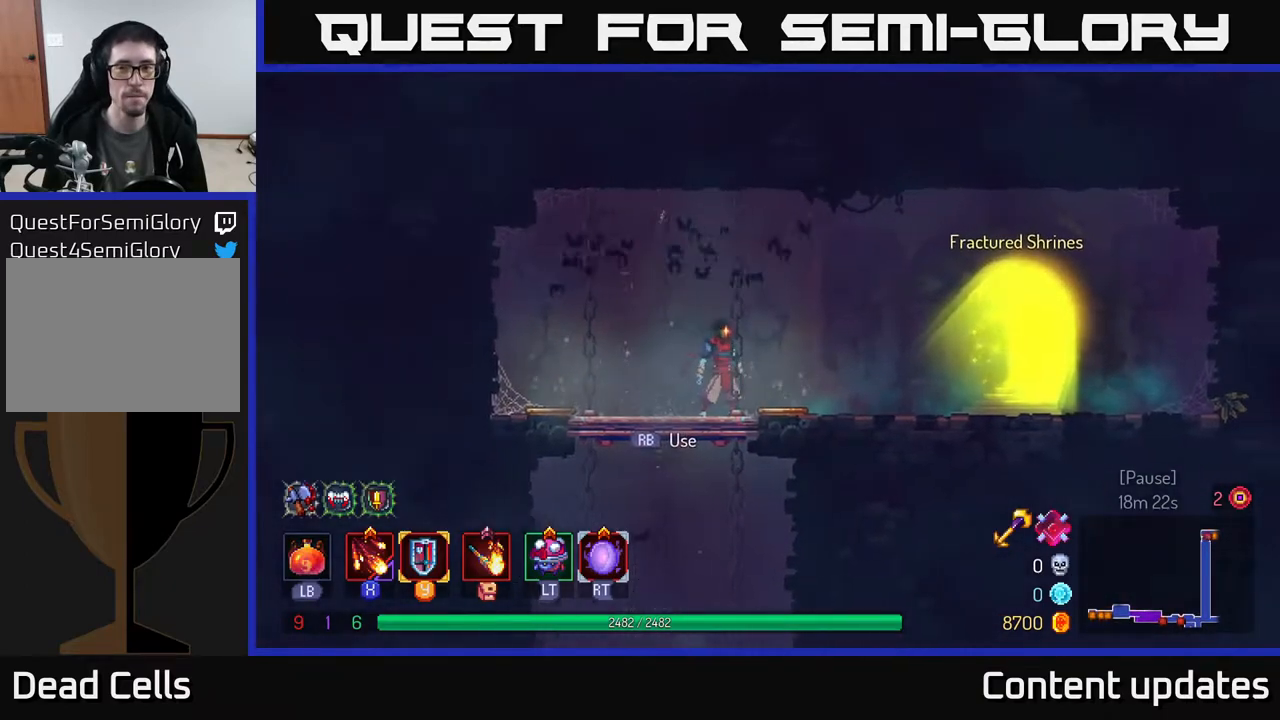
{"buttons": [], "left_stick": "center", "right_stick": "center", "events": []}
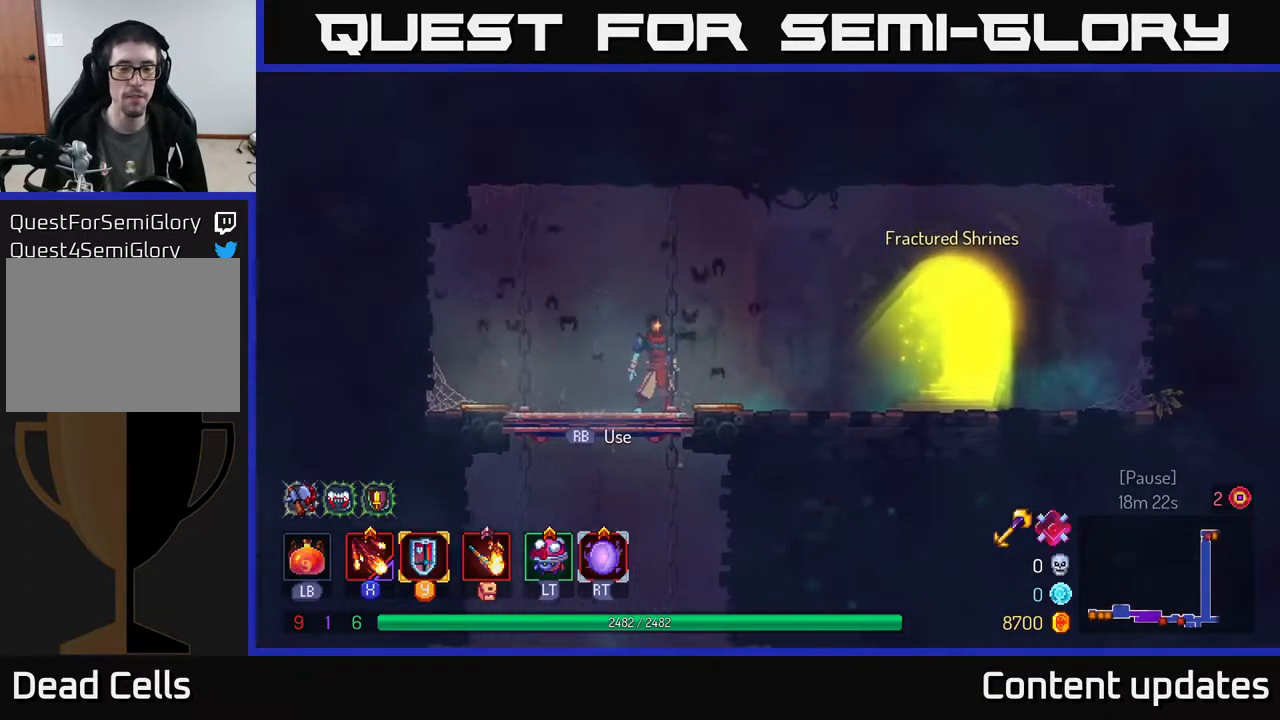
{"buttons": [], "left_stick": "right", "right_stick": "center", "events": [[367, "left_stick", "right"]]}
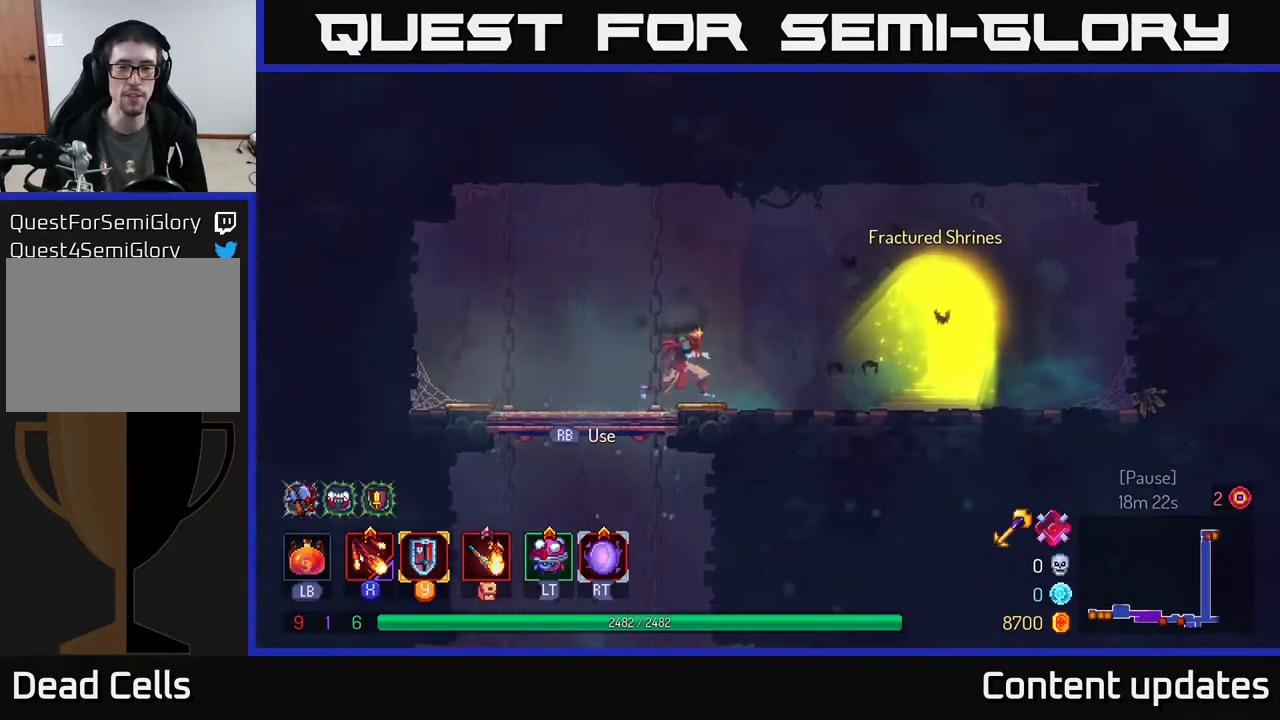
{"buttons": [], "left_stick": "right", "right_stick": "center", "events": []}
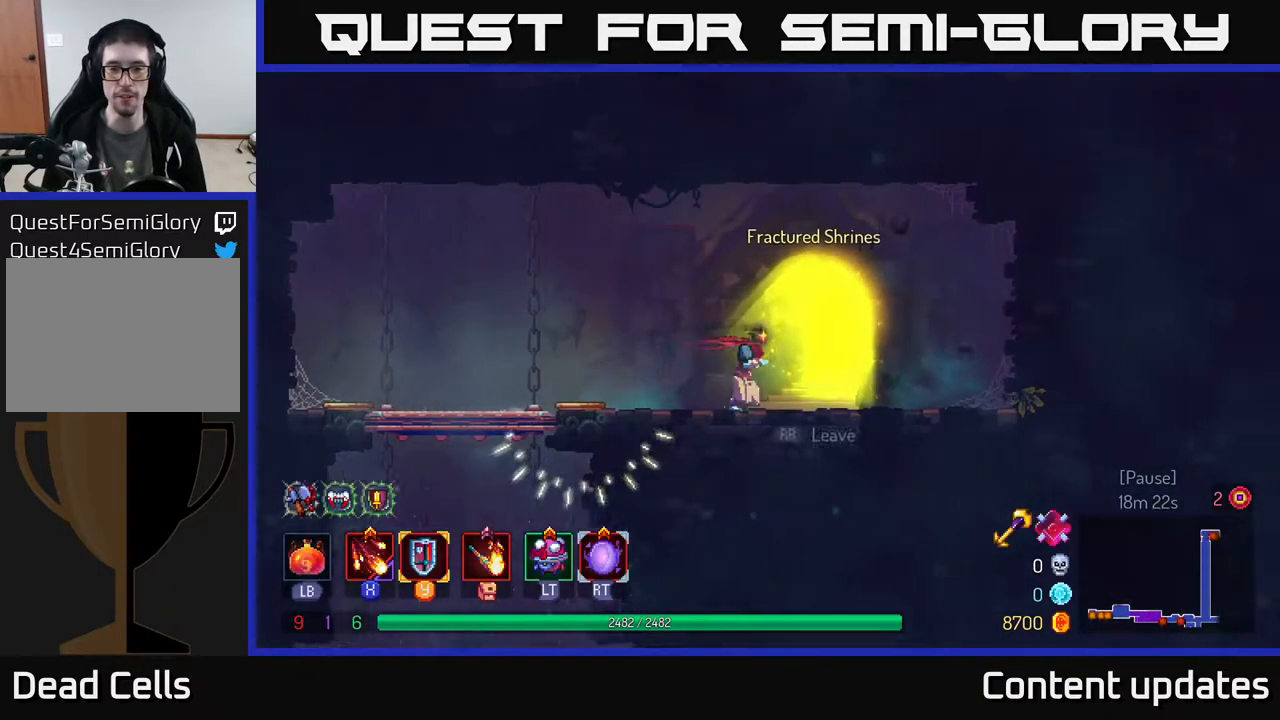
{"buttons": [], "left_stick": "center", "right_stick": "center", "events": [[67, "R1", "down"], [117, "left_stick", "center"], [150, "R1", "up"]]}
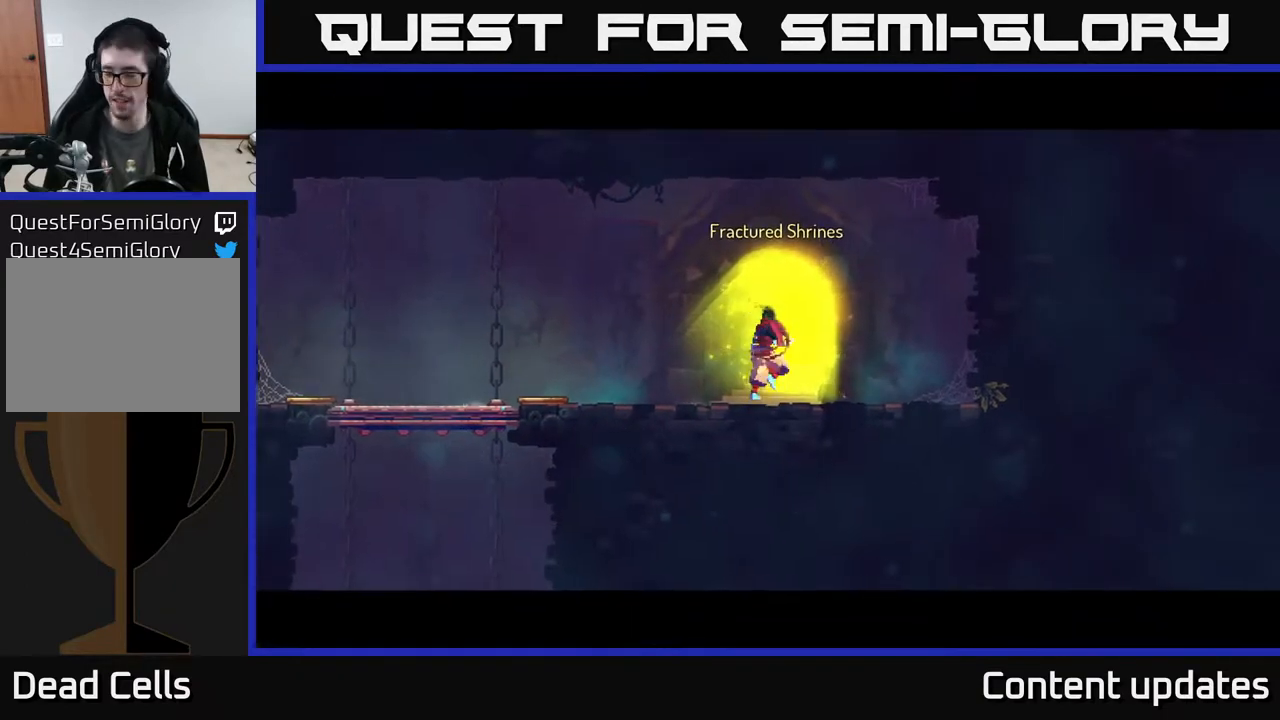
{"buttons": [], "left_stick": "center", "right_stick": "center", "events": []}
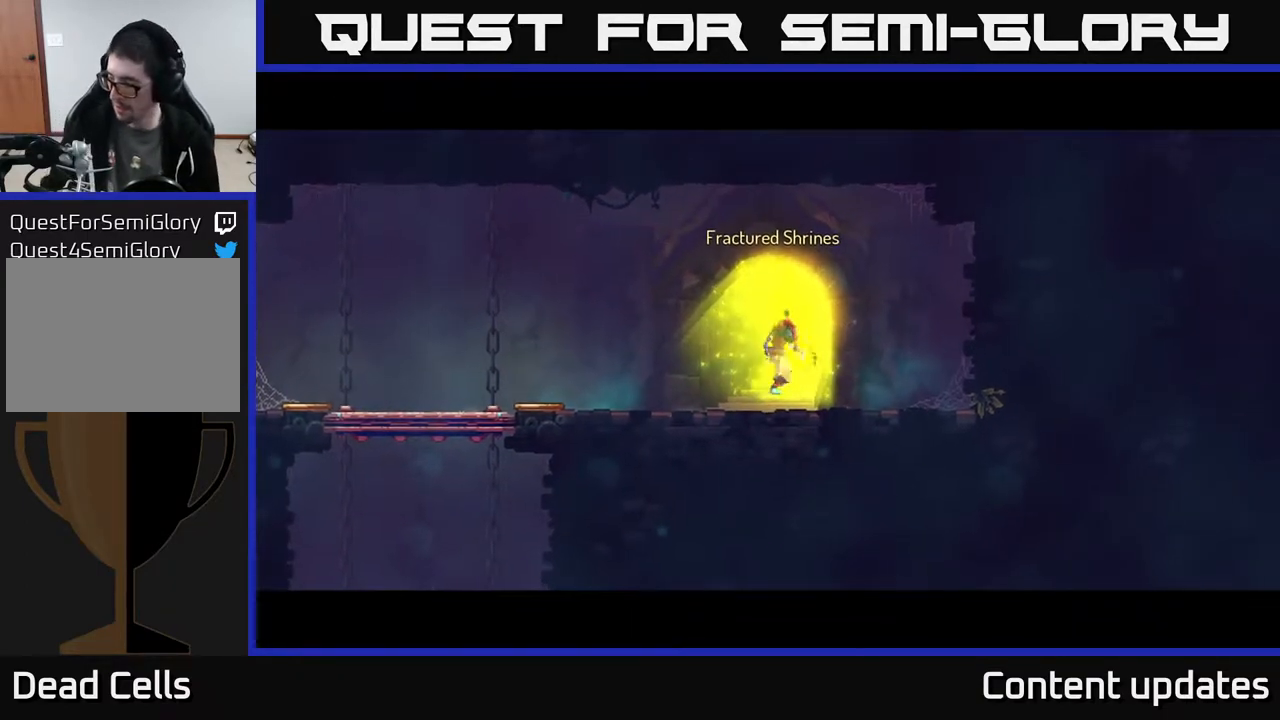
{"buttons": [], "left_stick": "center", "right_stick": "center", "events": []}
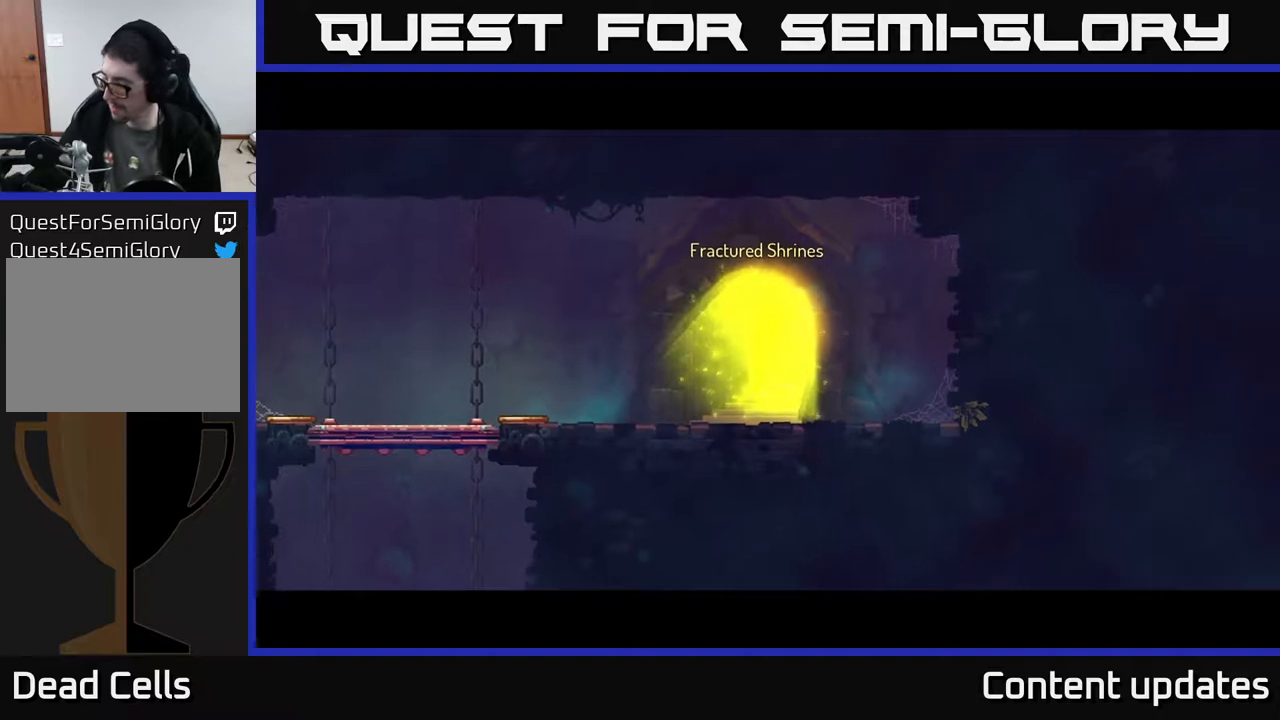
{"buttons": [], "left_stick": "center", "right_stick": "center", "events": []}
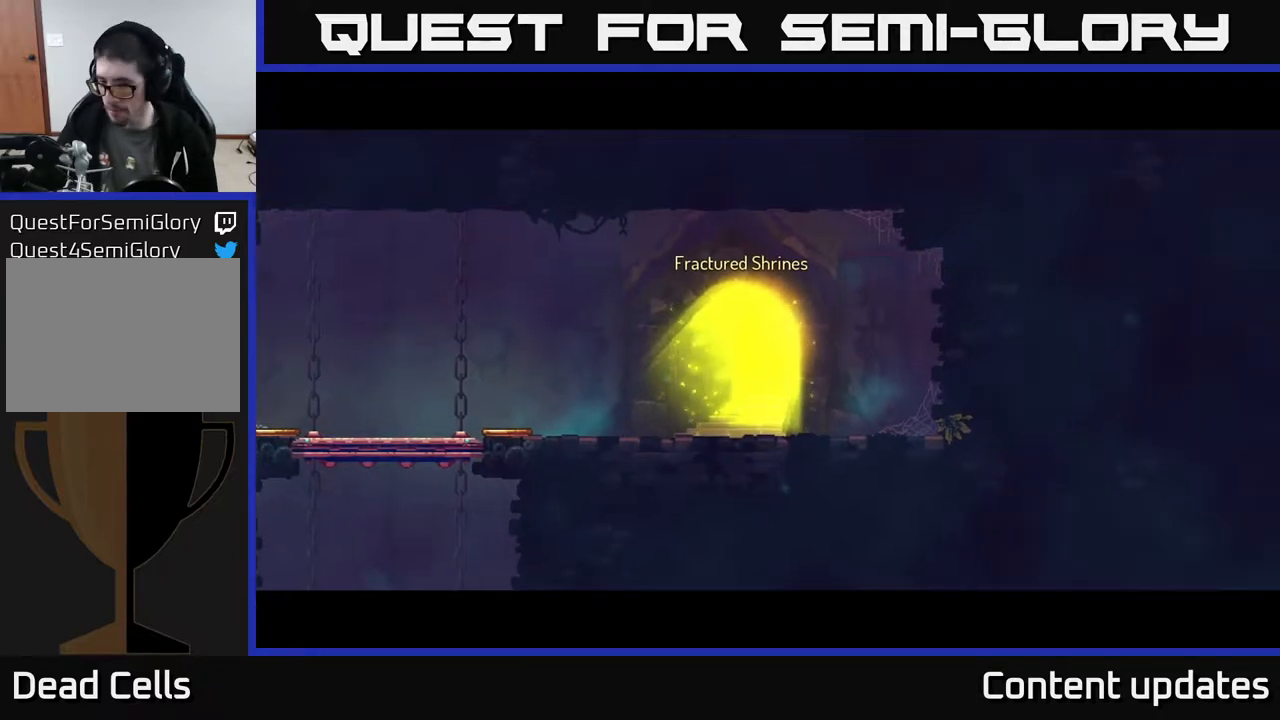
{"buttons": [], "left_stick": "center", "right_stick": "center", "events": []}
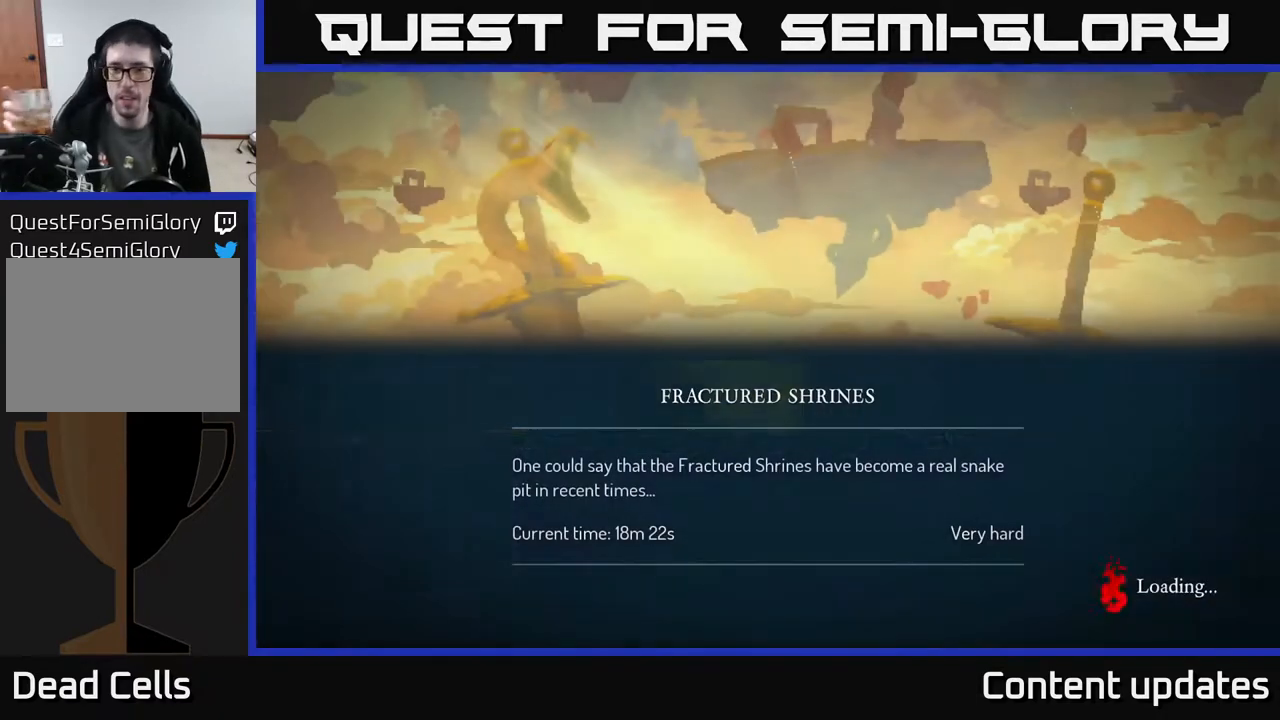
{"buttons": [], "left_stick": "center", "right_stick": "center", "events": []}
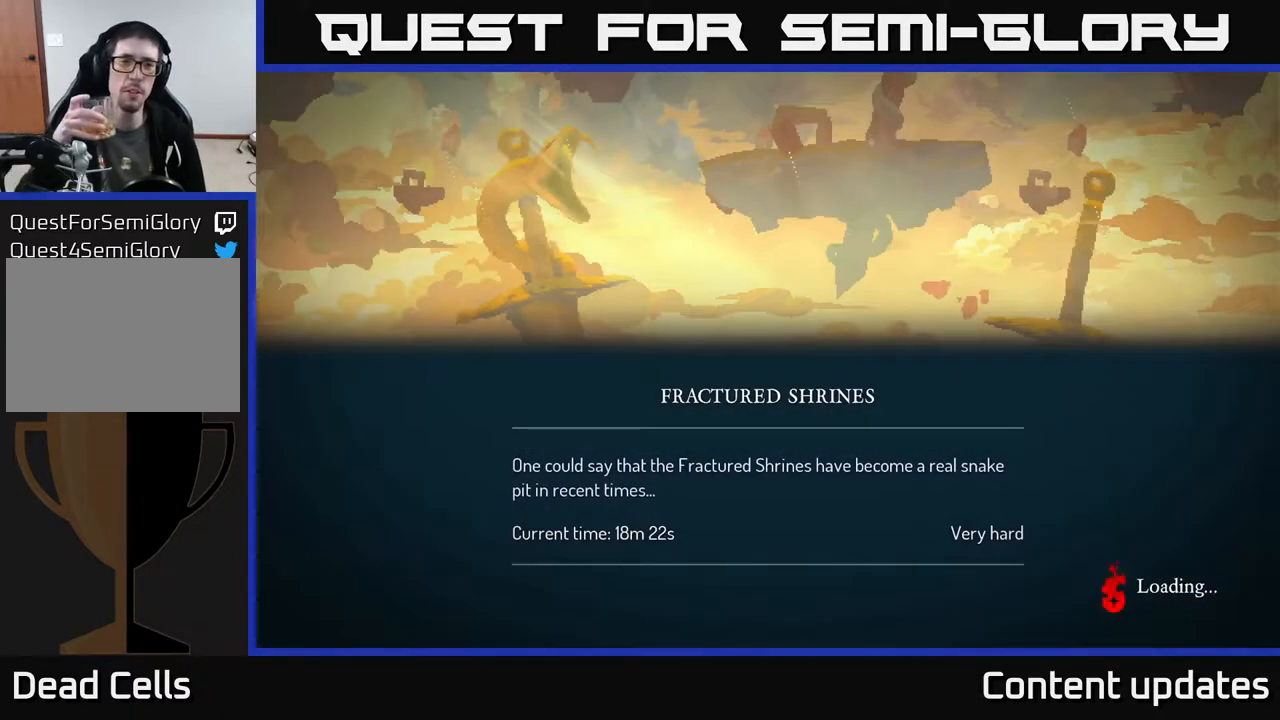
{"buttons": [], "left_stick": "center", "right_stick": "center", "events": []}
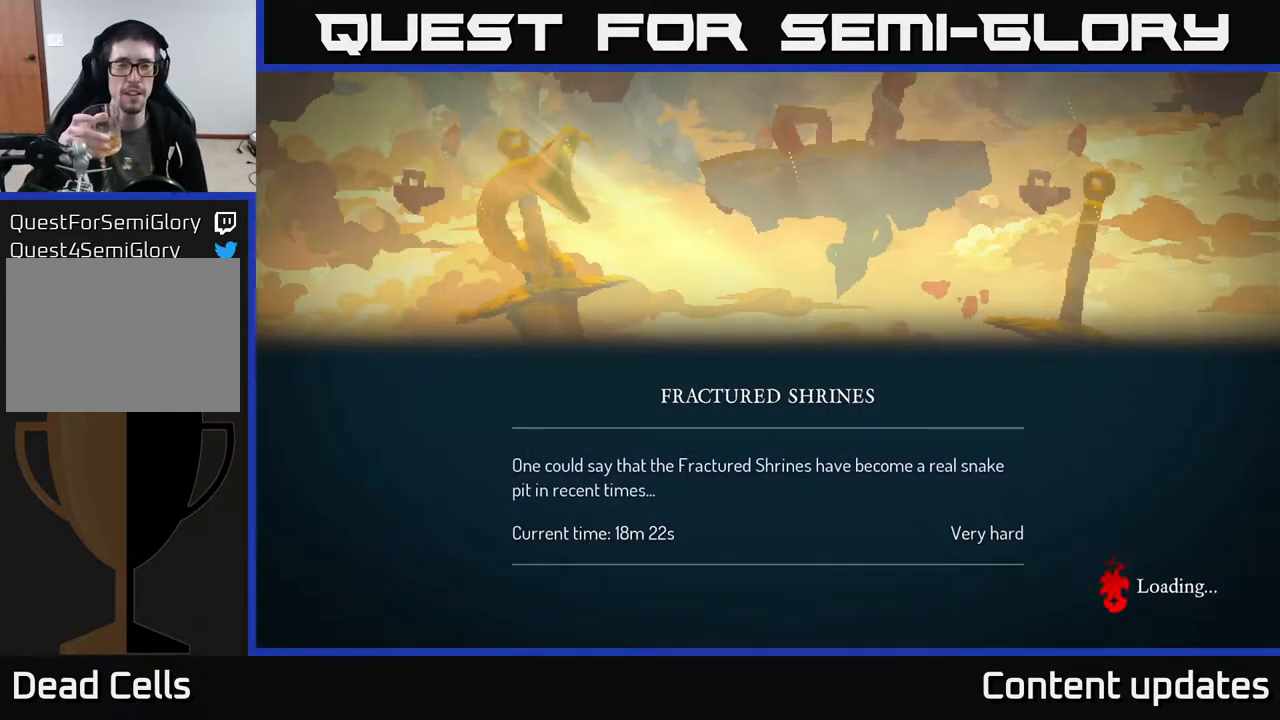
{"buttons": [], "left_stick": "center", "right_stick": "center", "events": []}